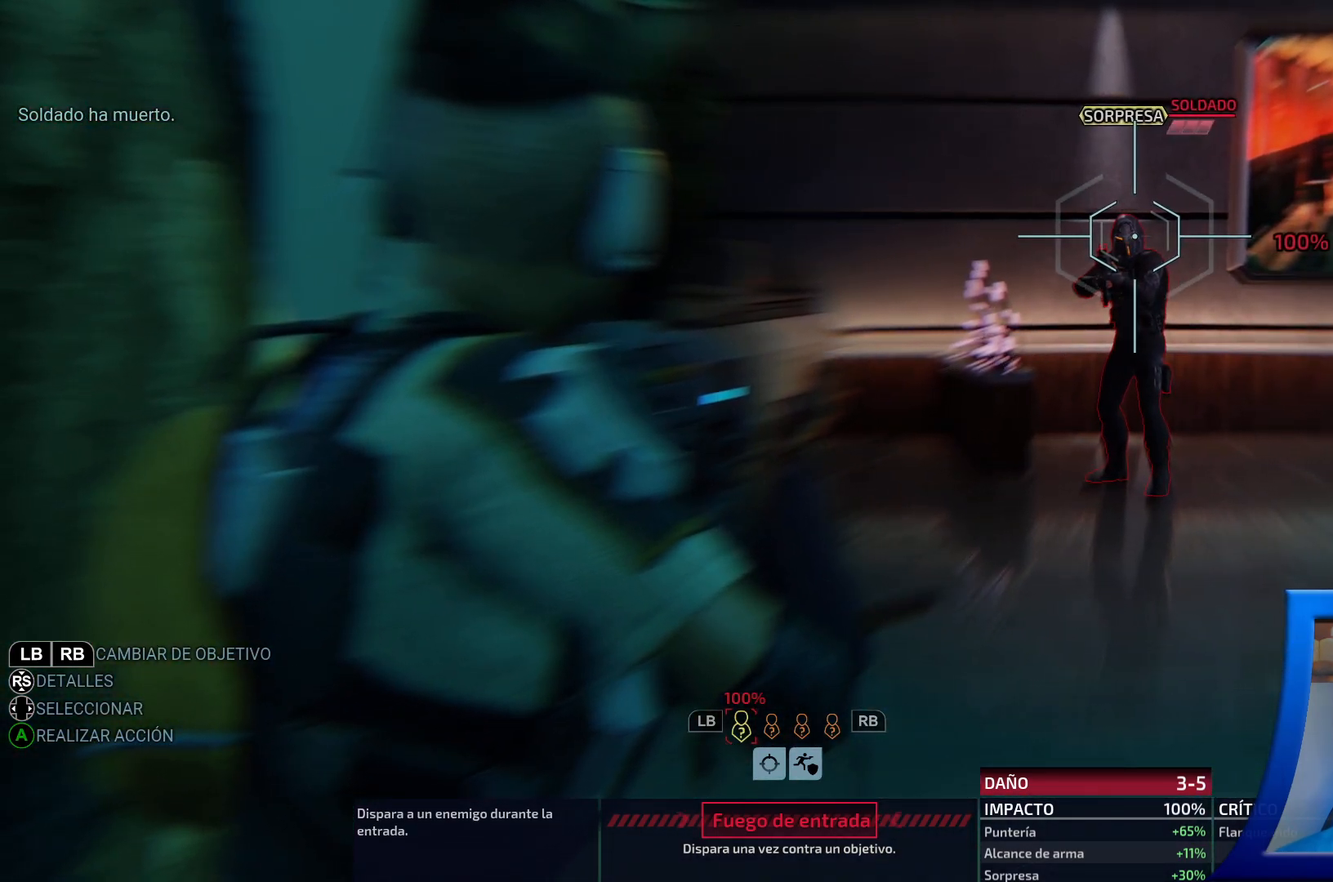
Gameplay with a controller (Xbox layout); each line is a JSON object with the inputs held at the frame after it (dt_ms = milliseconds from this image to that frame). "events" lists button and stick changes between this image and that frame as [ms after this image, input, new state], when the widget could be followed in between. Not read: HOME L3.
{"dt_ms": 500, "buttons": ["R2"], "left_stick": "center", "right_stick": "center", "events": [[383, "R2", "down"]]}
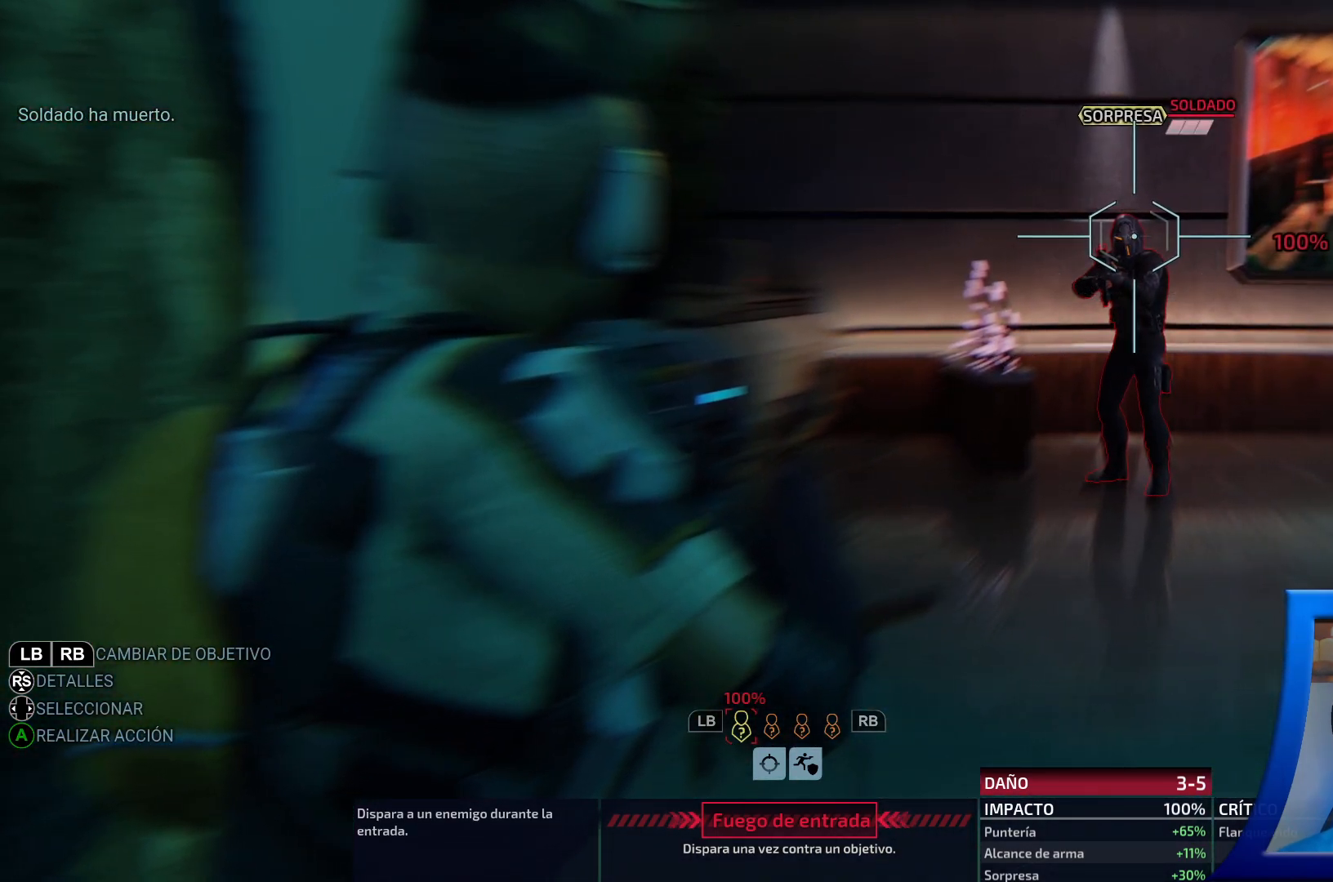
{"dt_ms": 500, "buttons": [], "left_stick": "center", "right_stick": "center", "events": [[17, "R2", "up"]]}
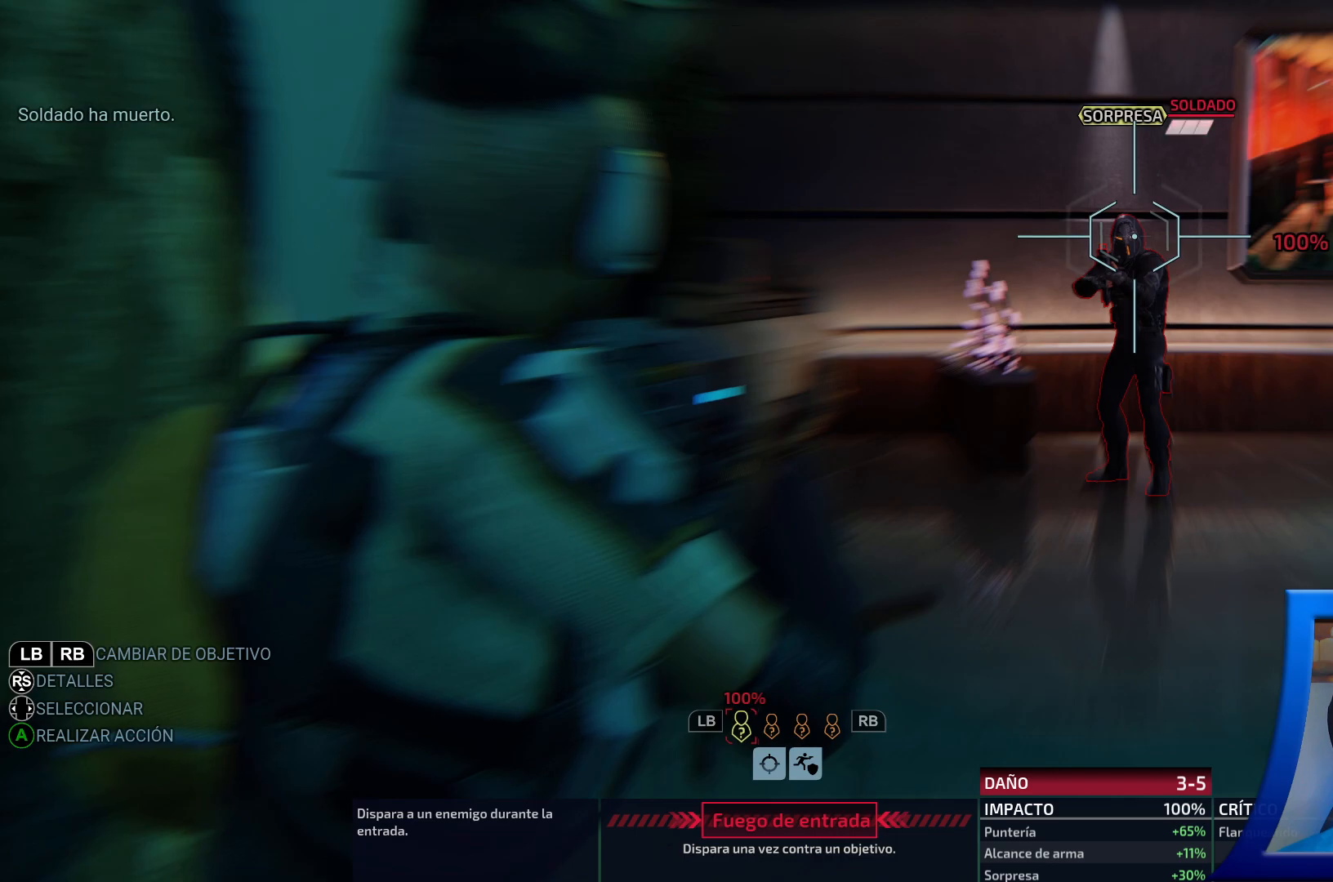
{"dt_ms": 500, "buttons": [], "left_stick": "center", "right_stick": "center", "events": []}
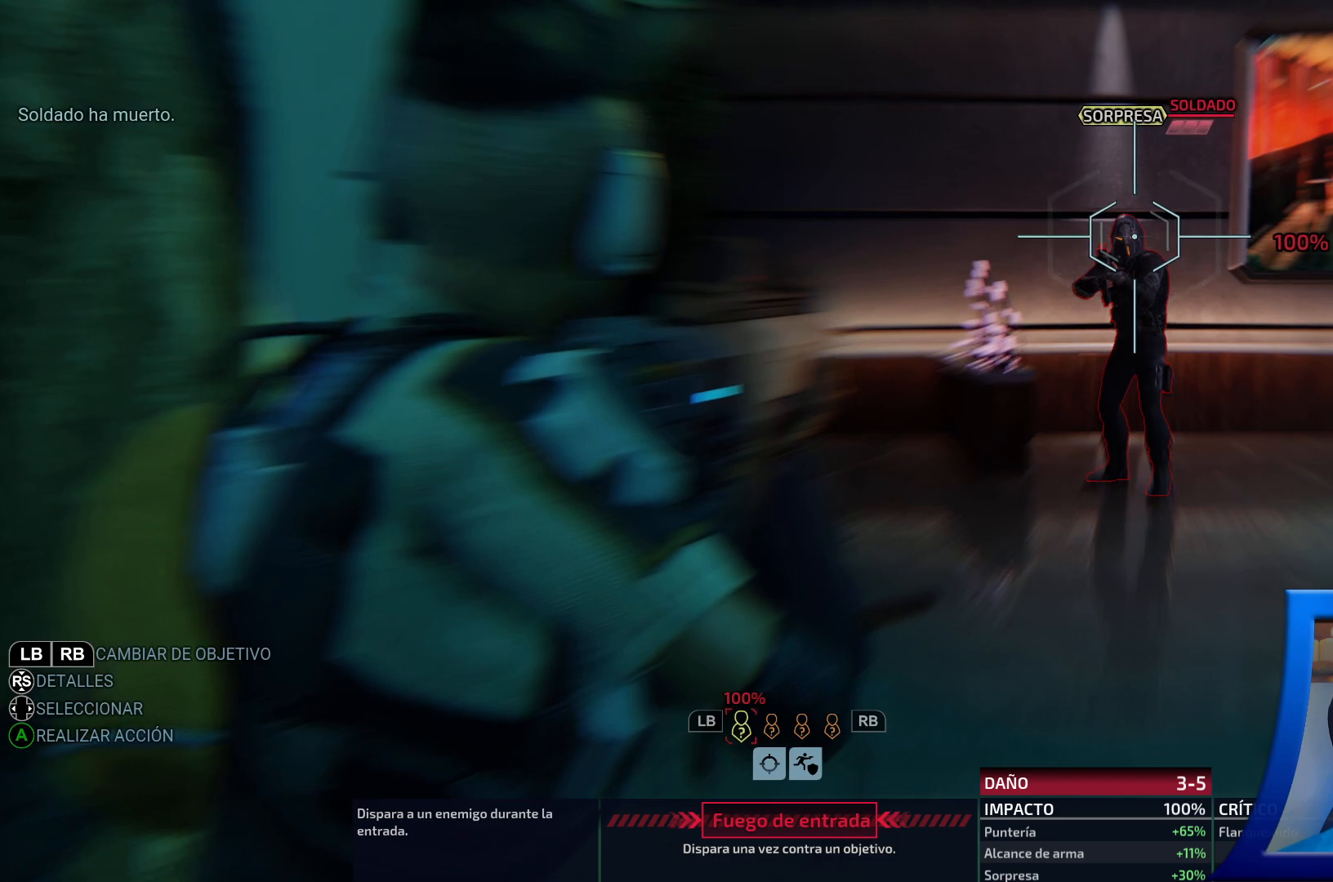
{"dt_ms": 500, "buttons": ["DPAD_RIGHT"], "left_stick": "center", "right_stick": "center", "events": [[83, "R2", "down"], [233, "R2", "up"], [417, "DPAD_RIGHT", "down"]]}
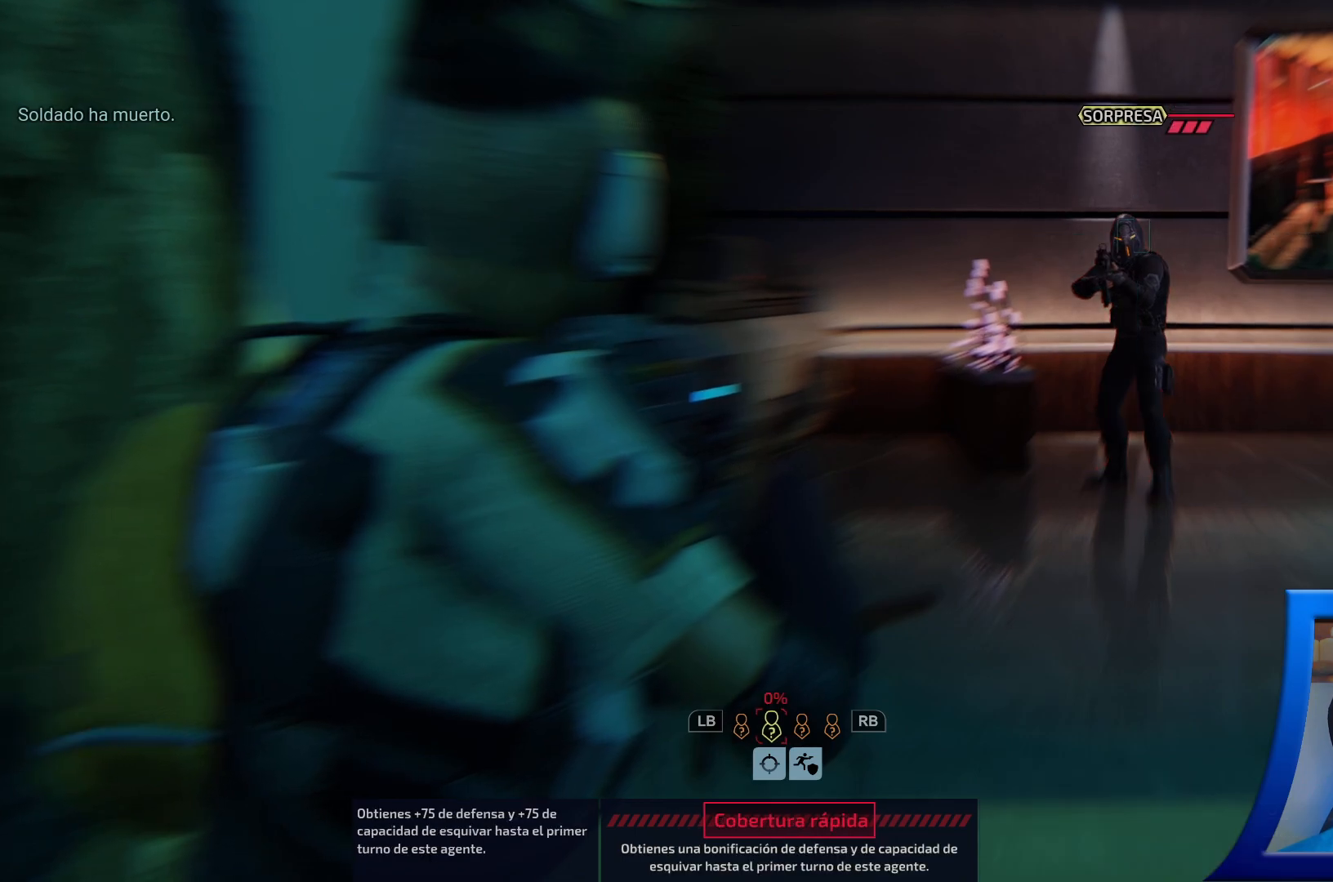
{"dt_ms": 500, "buttons": [], "left_stick": "center", "right_stick": "center", "events": [[83, "DPAD_RIGHT", "up"]]}
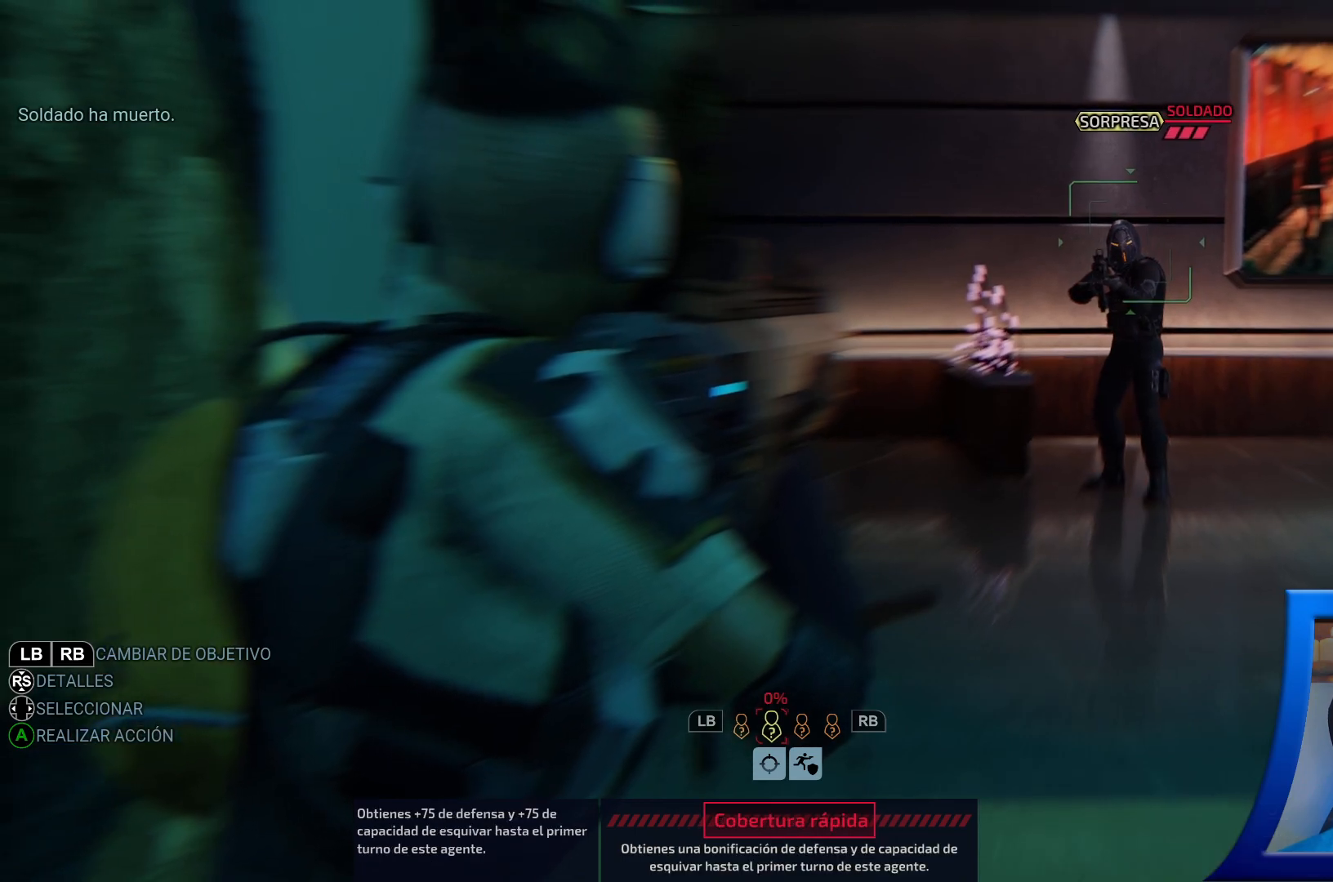
{"dt_ms": 500, "buttons": [], "left_stick": "center", "right_stick": "center", "events": [[50, "DPAD_LEFT", "down"], [150, "DPAD_LEFT", "up"]]}
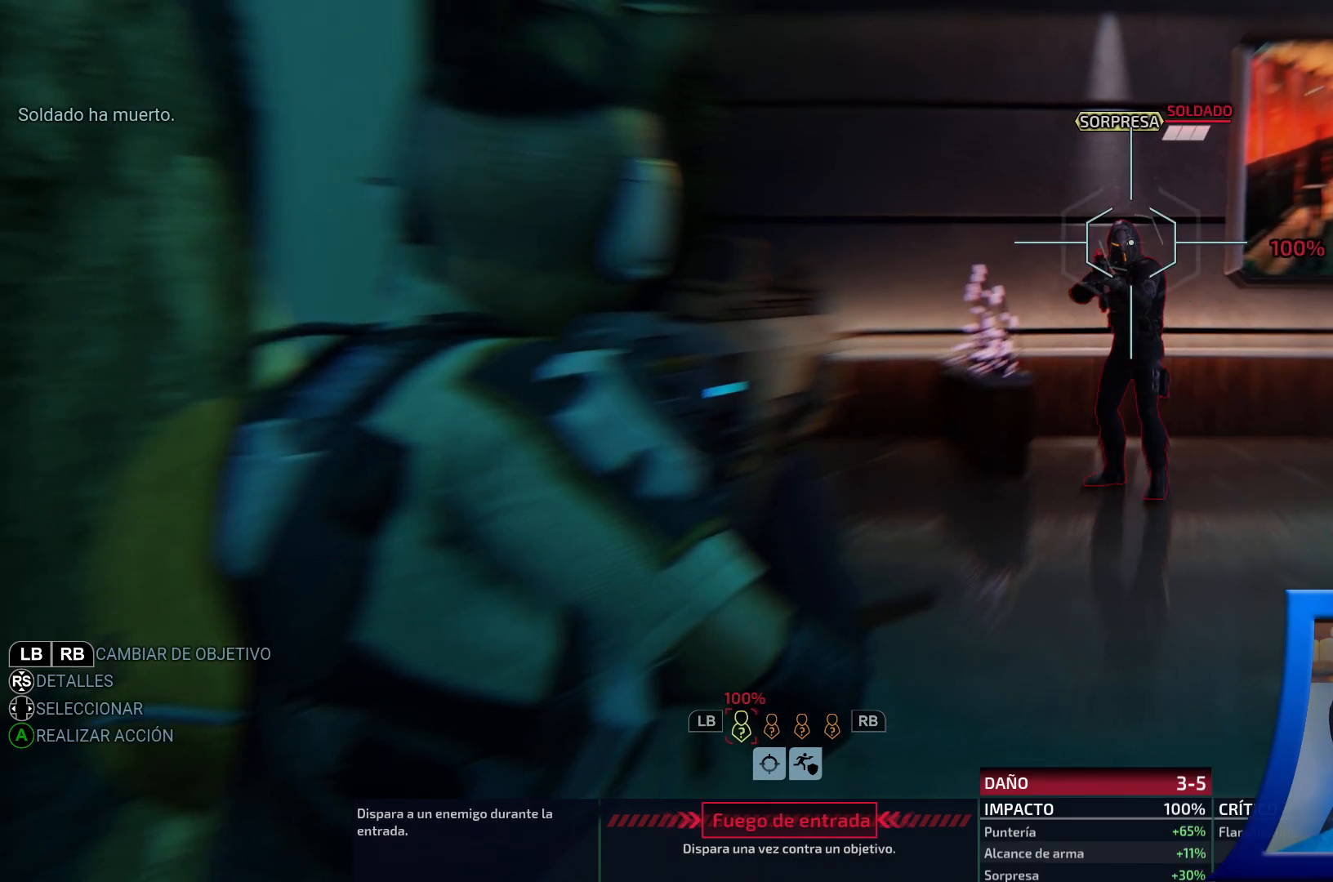
{"dt_ms": 500, "buttons": ["DPAD_RIGHT"], "left_stick": "center", "right_stick": "center", "events": [[467, "DPAD_RIGHT", "down"]]}
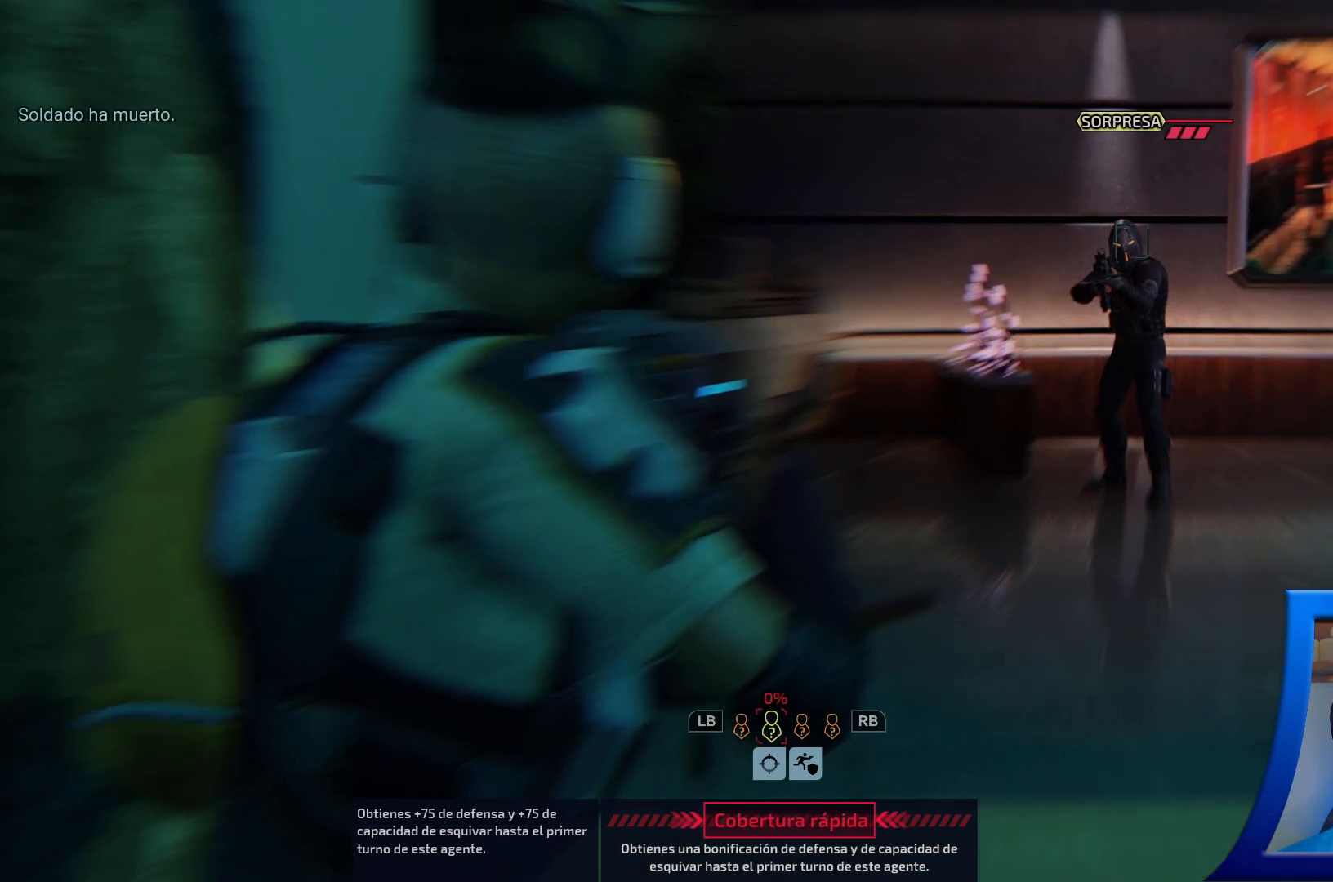
{"dt_ms": 500, "buttons": [], "left_stick": "center", "right_stick": "center", "events": [[67, "DPAD_RIGHT", "up"], [317, "DPAD_LEFT", "down"], [433, "DPAD_LEFT", "up"]]}
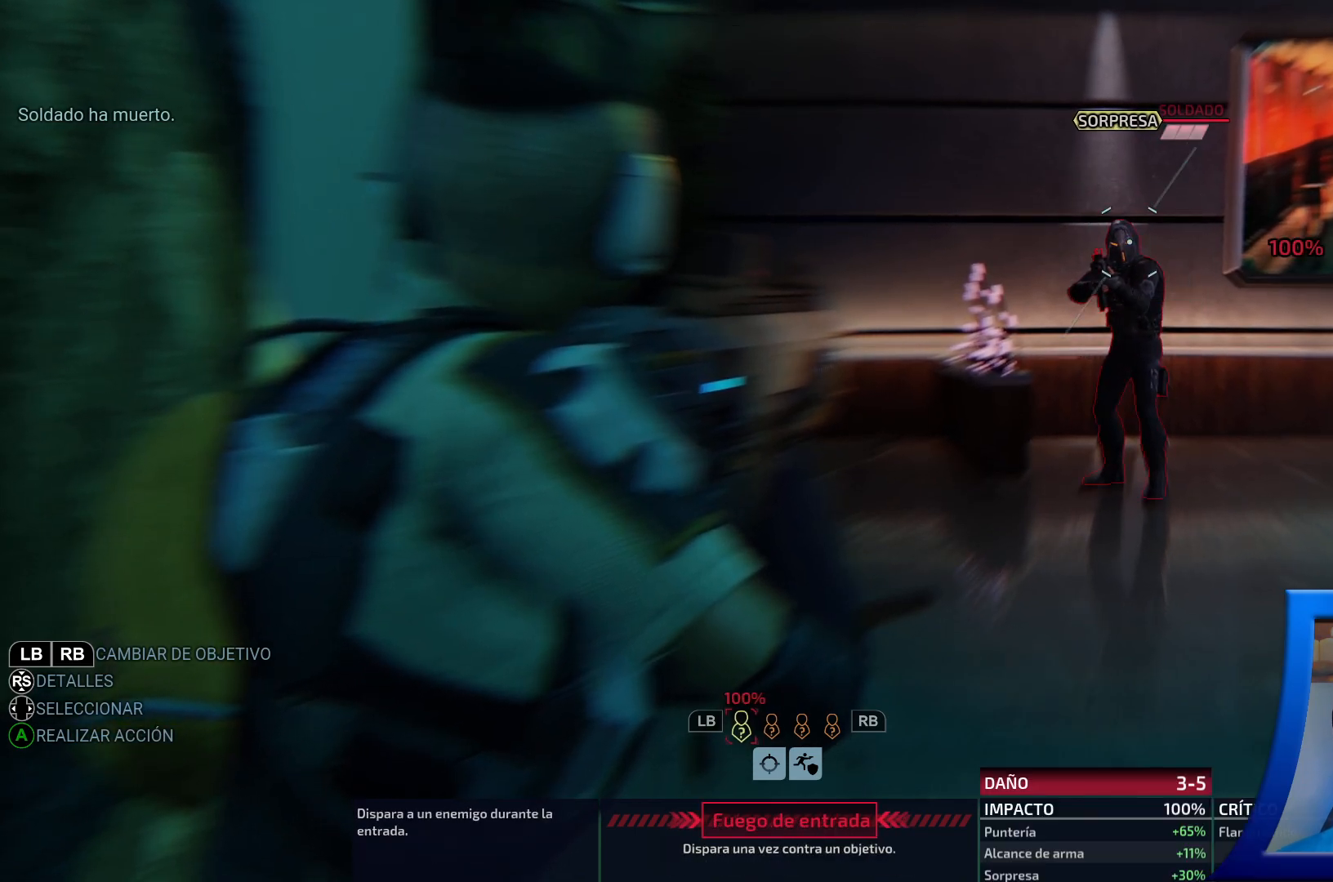
{"dt_ms": 1000, "buttons": [], "left_stick": "center", "right_stick": "center"}
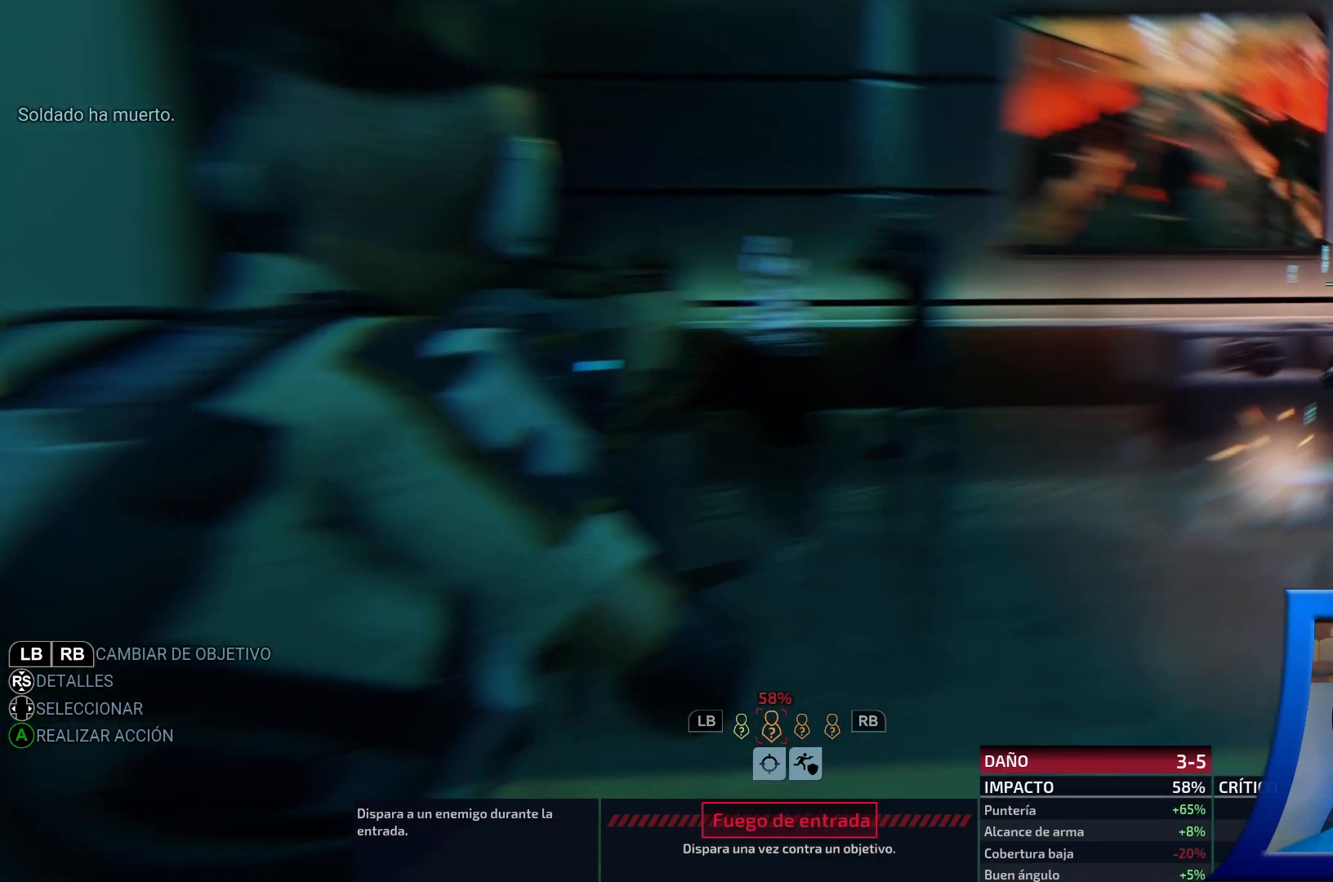
{"dt_ms": 500, "buttons": [], "left_stick": "center", "right_stick": "center", "events": []}
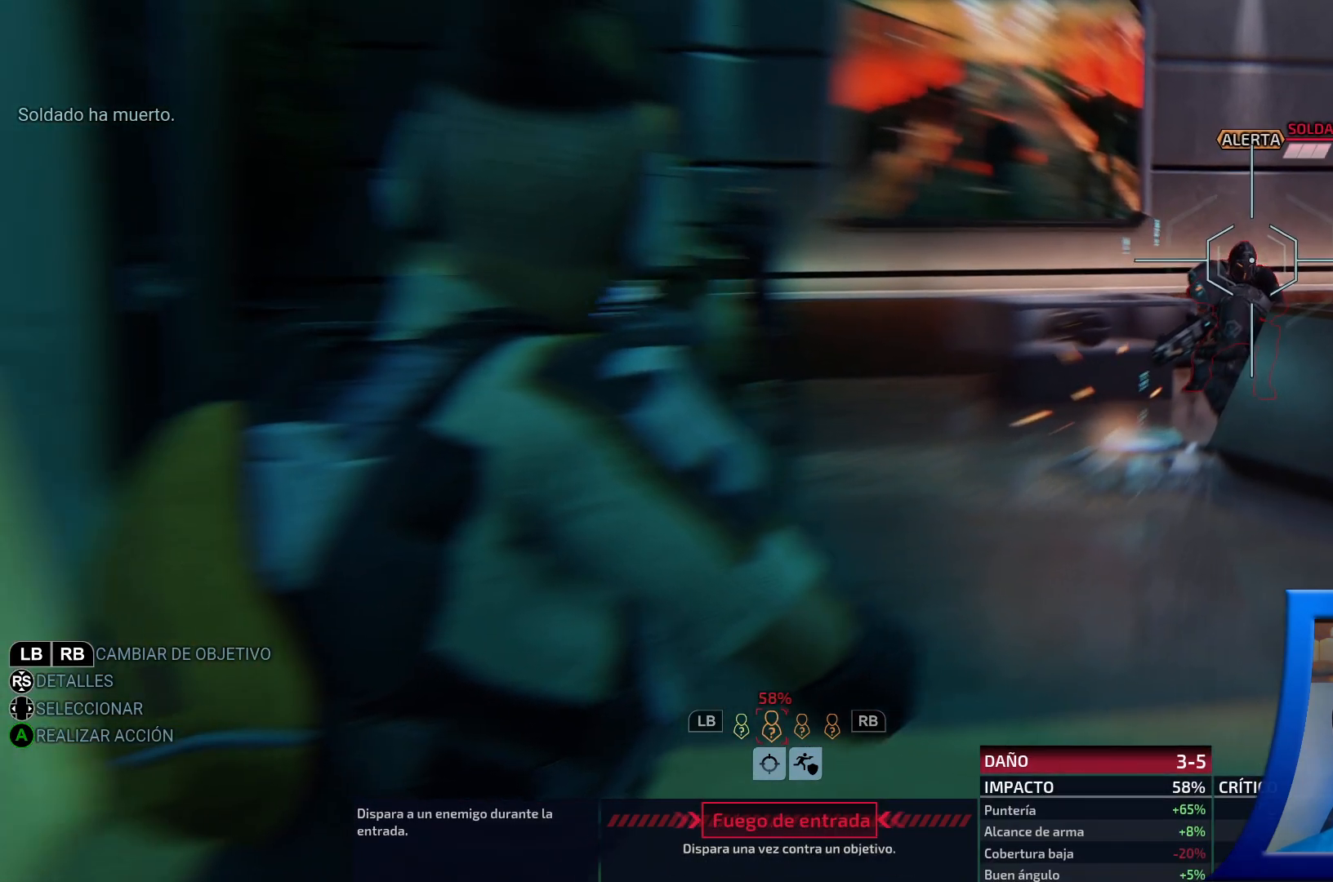
{"dt_ms": 500, "buttons": [], "left_stick": "center", "right_stick": "center", "events": [[50, "R1", "down"], [200, "R1", "up"]]}
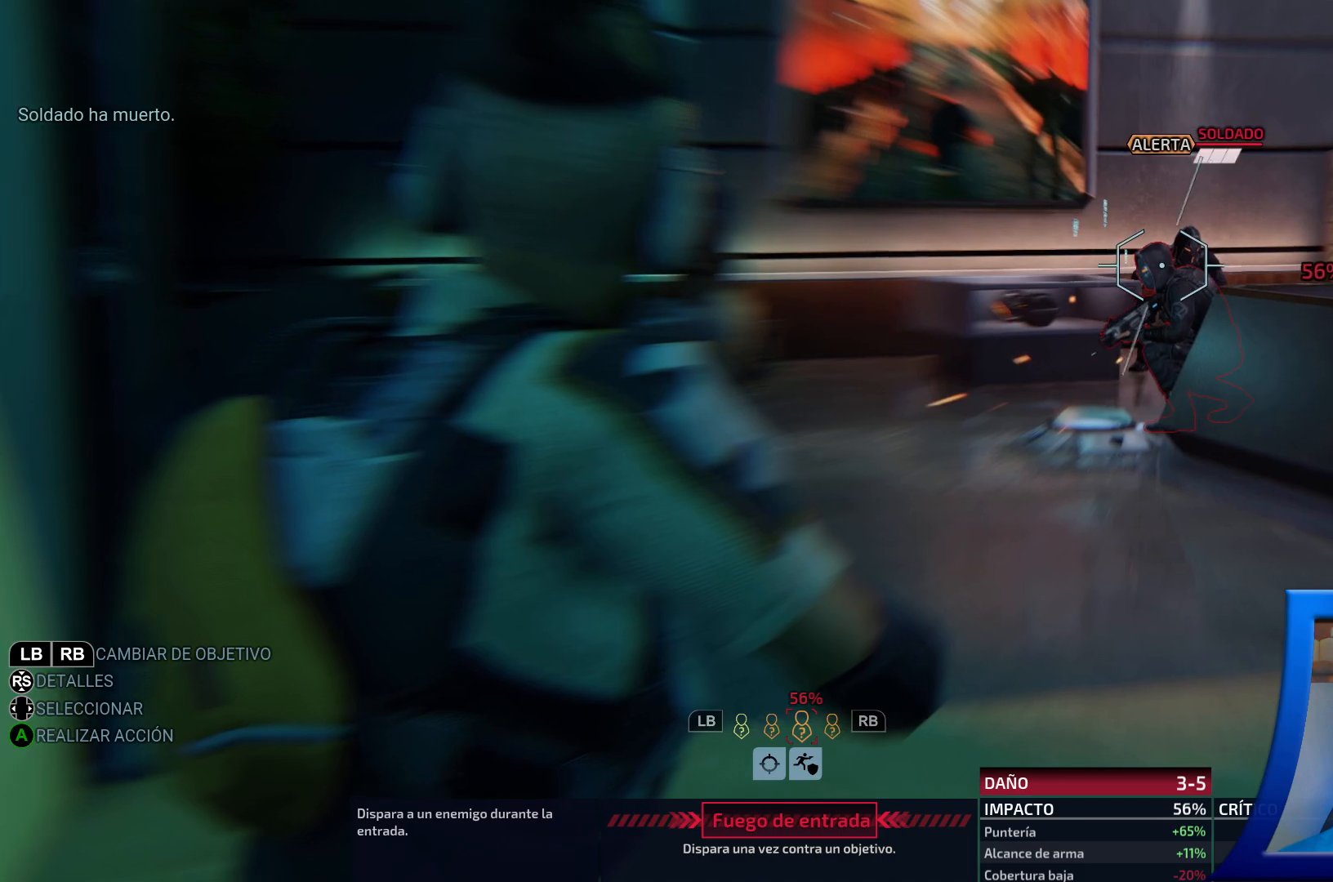
{"dt_ms": 500, "buttons": [], "left_stick": "center", "right_stick": "center", "events": []}
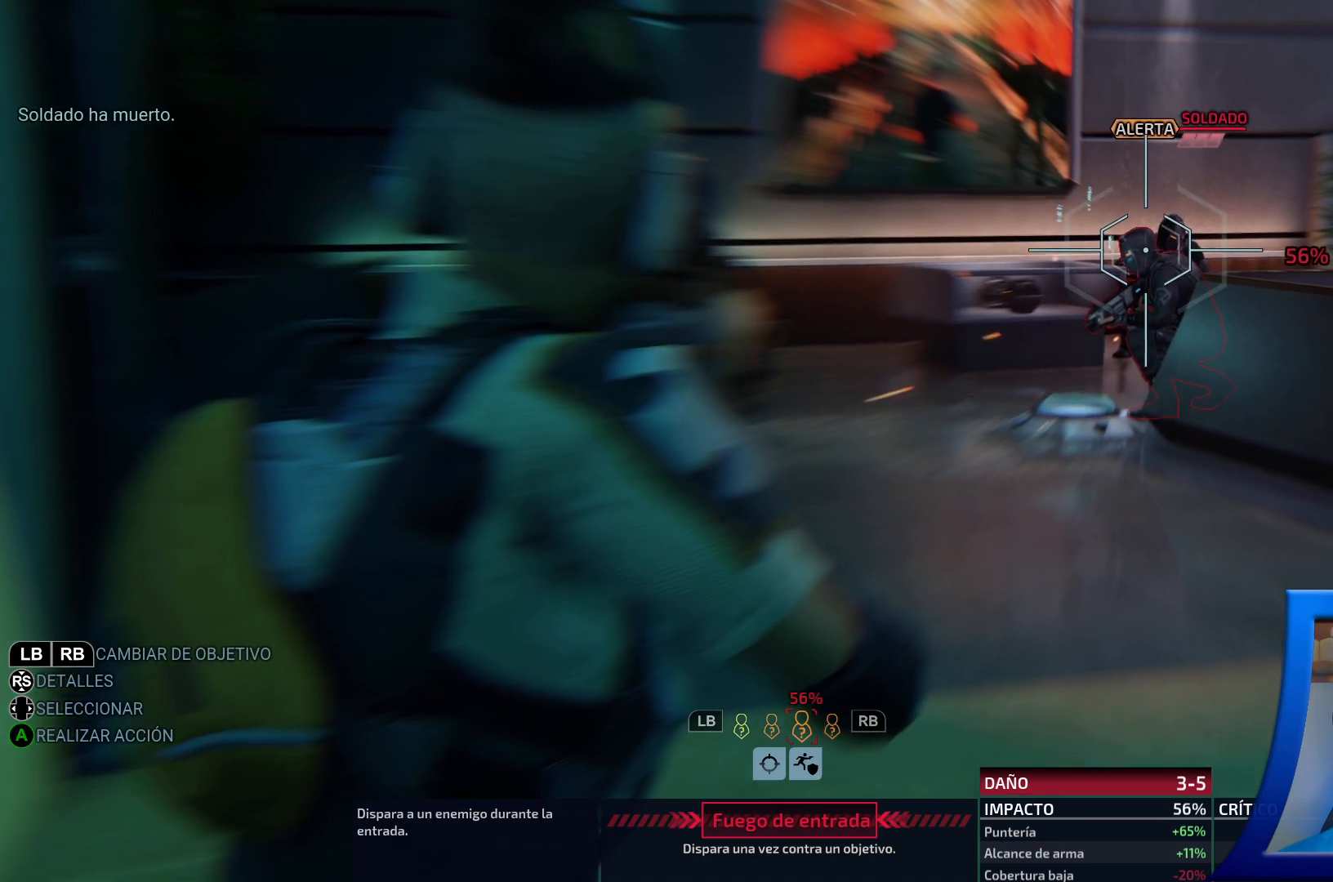
{"dt_ms": 500, "buttons": [], "left_stick": "center", "right_stick": "center", "events": [[300, "R1", "down"], [450, "R1", "up"]]}
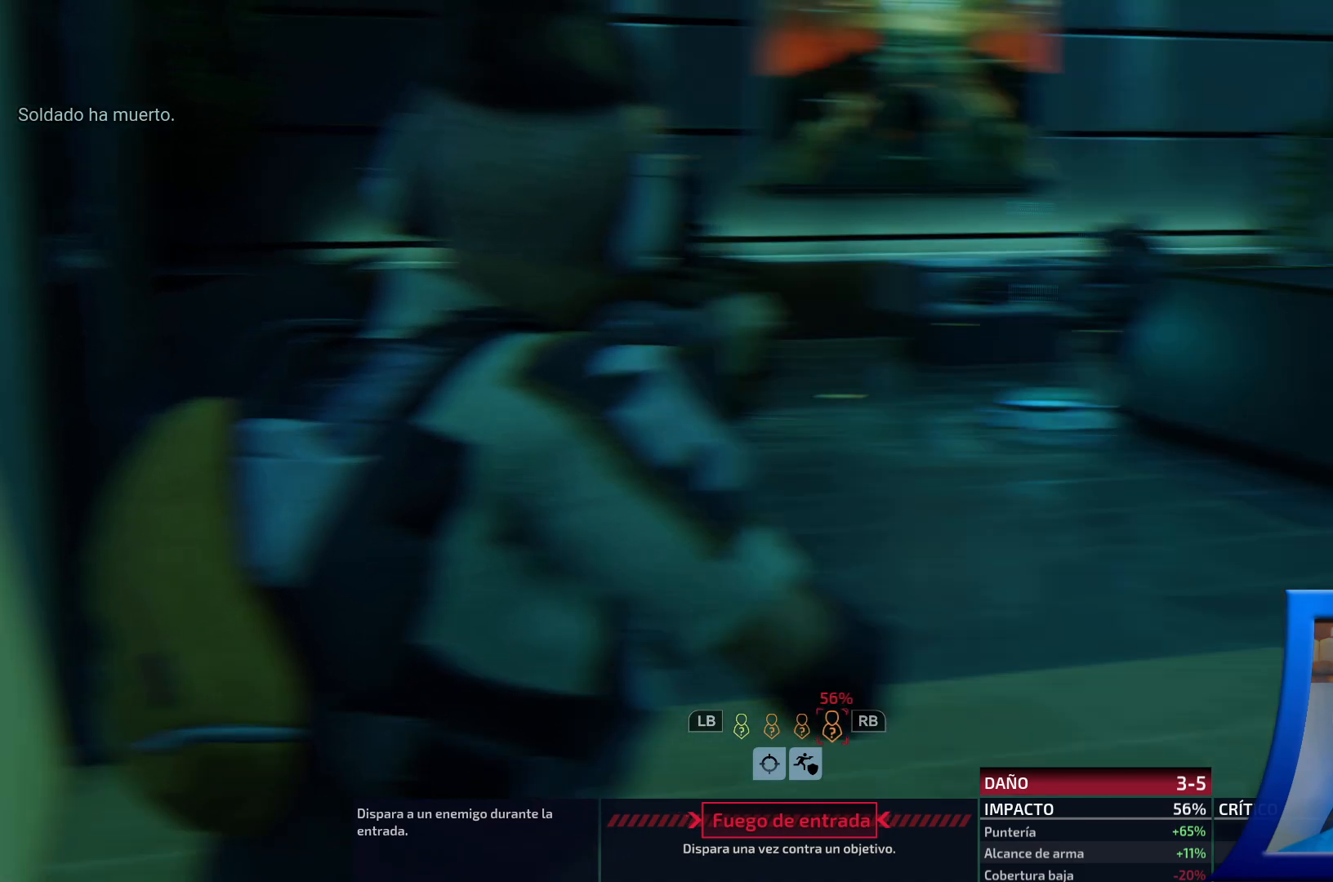
{"dt_ms": 500, "buttons": ["R1"], "left_stick": "center", "right_stick": "center", "events": [[483, "R1", "down"]]}
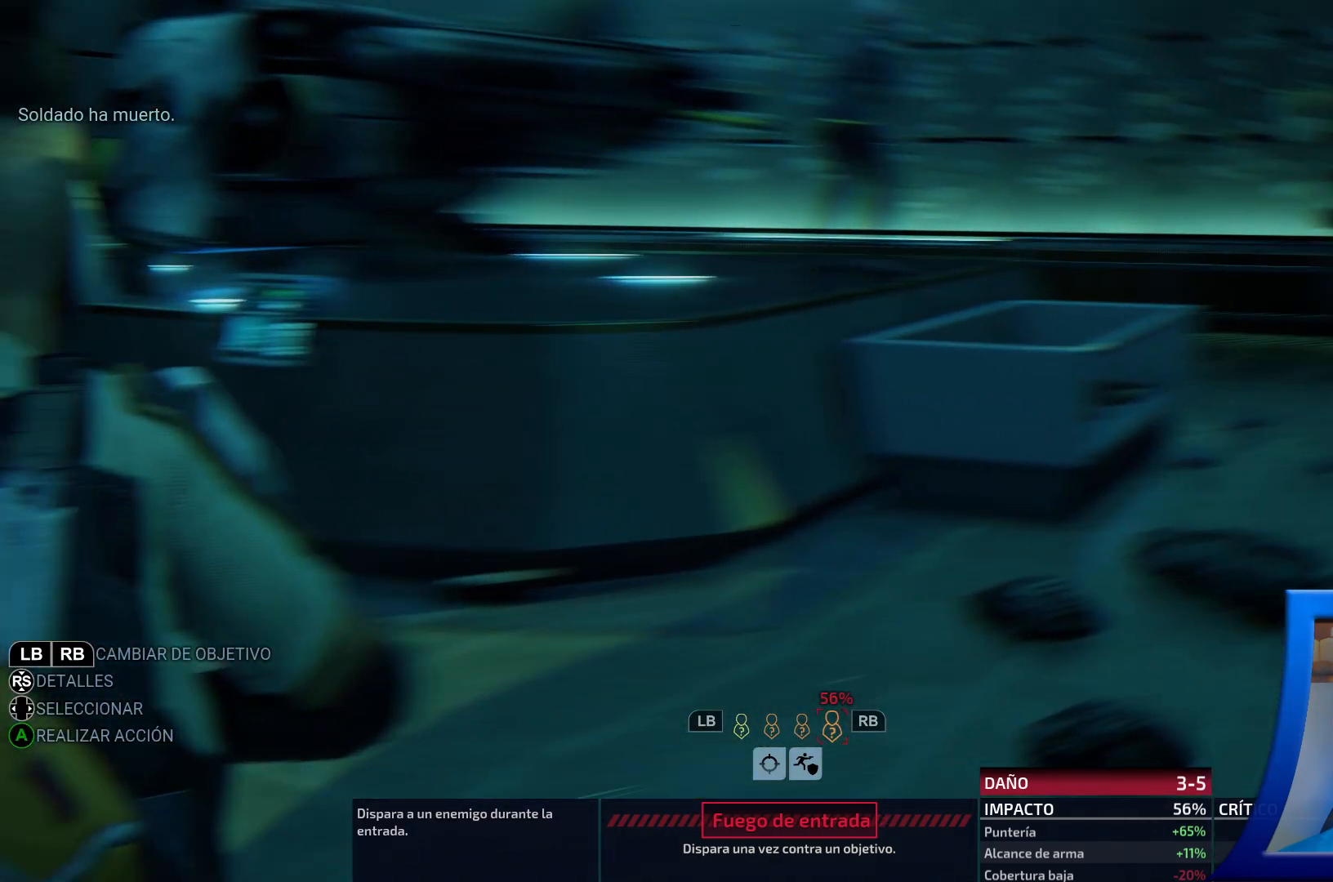
{"dt_ms": 500, "buttons": [], "left_stick": "center", "right_stick": "center", "events": [[150, "R1", "up"]]}
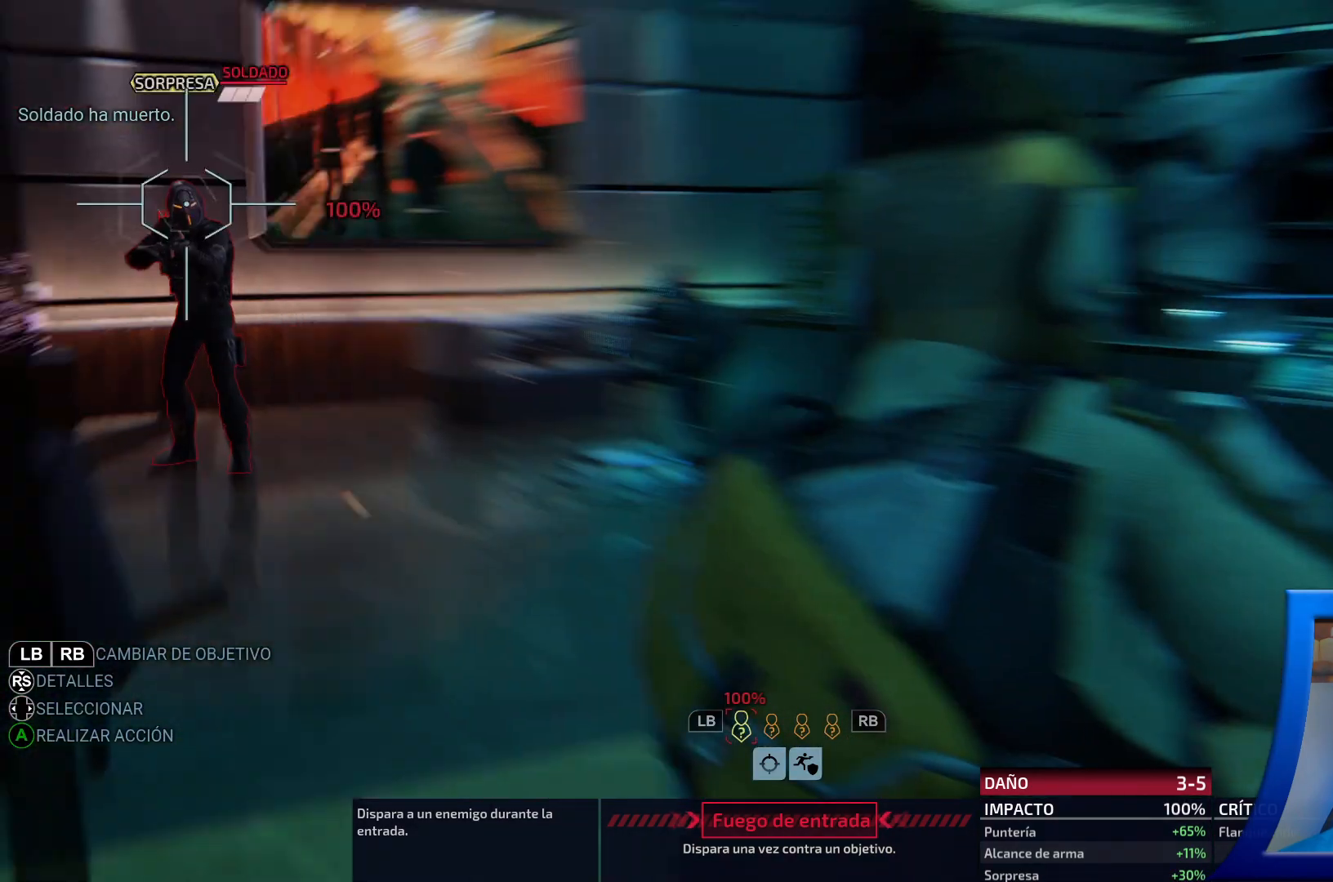
{"dt_ms": 500, "buttons": [], "left_stick": "center", "right_stick": "center", "events": []}
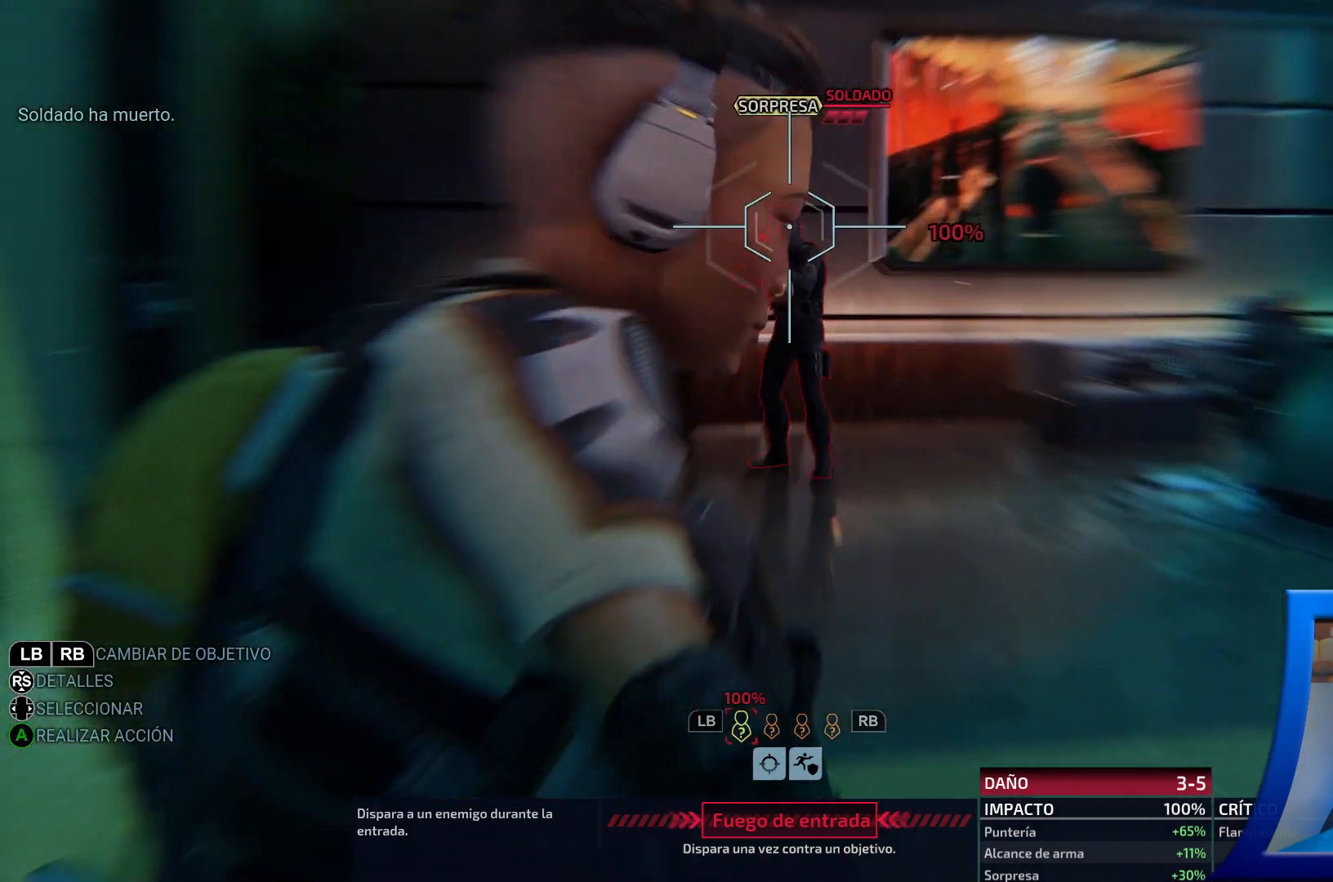
{"dt_ms": 500, "buttons": [], "left_stick": "center", "right_stick": "center", "events": [[283, "A", "down"], [367, "A", "up"]]}